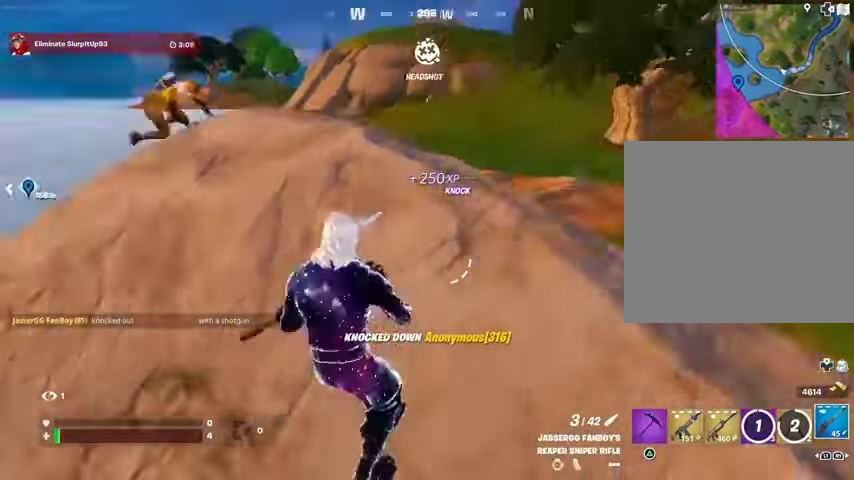
Gameplay with a controller (PlayStation layout); each line is a JSON object with the inputs held at the frame after it (dt_ms = milliseconds from this image to that frame). "button_events" lists button changes between this image and that frame as [ms after this image, input, new state], when the widget could be followed in between (sticks are given only as held states).
{"dt_ms": 500, "buttons": [], "left_stick": "left", "right_stick": "center", "button_events": []}
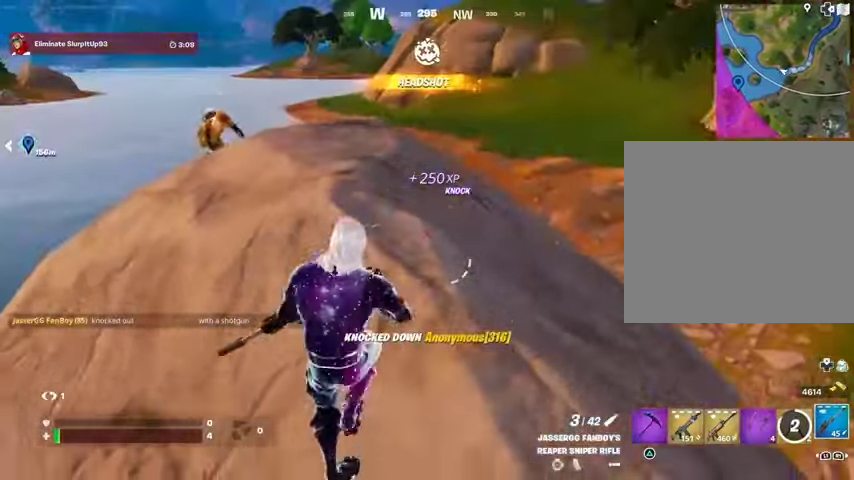
{"dt_ms": 500, "buttons": [], "left_stick": "left", "right_stick": "center", "button_events": [[267, "R3", "down"], [367, "R3", "up"]]}
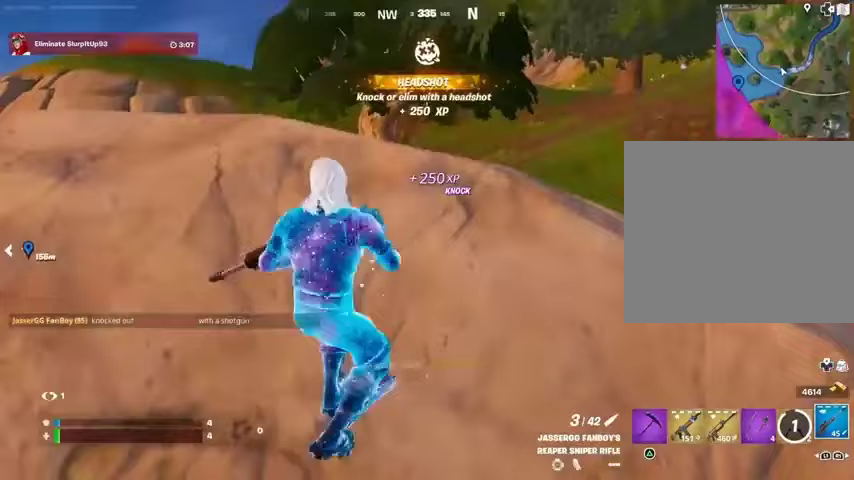
{"dt_ms": 500, "buttons": [], "left_stick": "down-right", "right_stick": "center", "button_events": []}
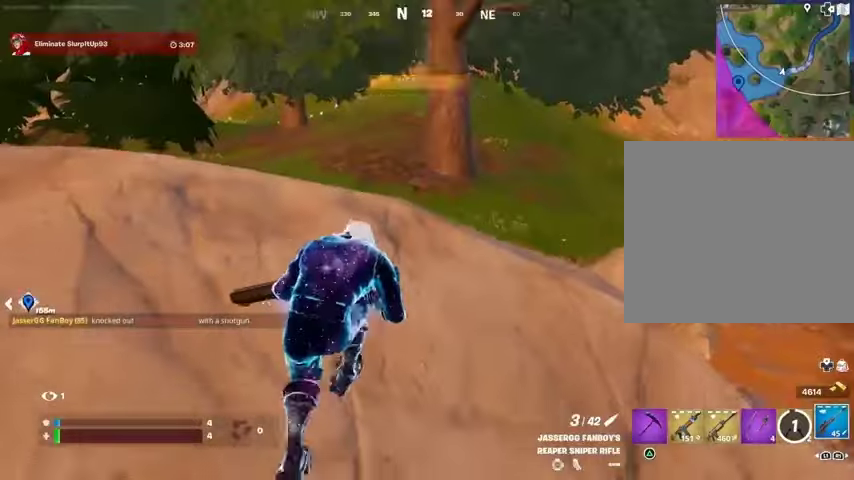
{"dt_ms": 500, "buttons": [], "left_stick": "up-right", "right_stick": "center", "button_events": []}
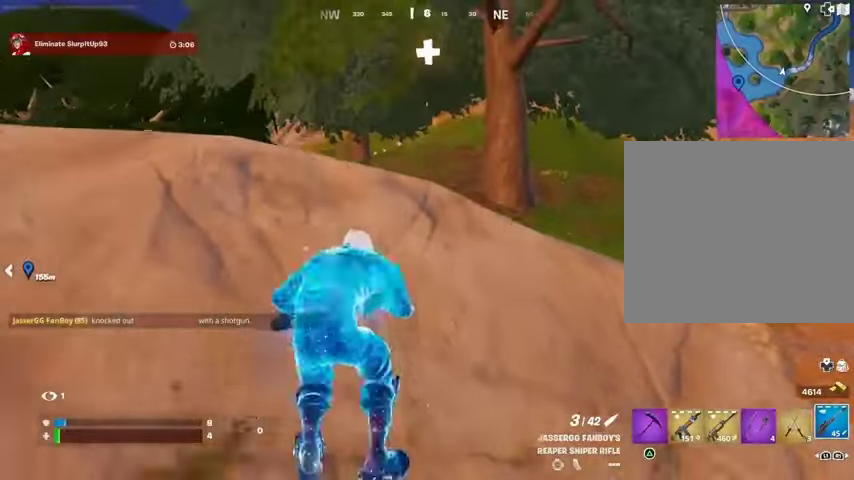
{"dt_ms": 500, "buttons": [], "left_stick": "down-left", "right_stick": "left", "button_events": []}
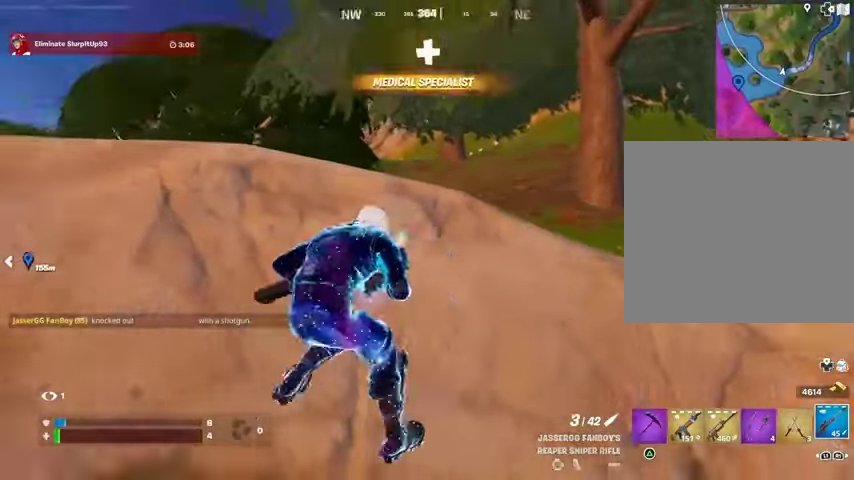
{"dt_ms": 500, "buttons": [], "left_stick": "up-right", "right_stick": "center", "button_events": [[233, "R1", "down"], [333, "R1", "up"]]}
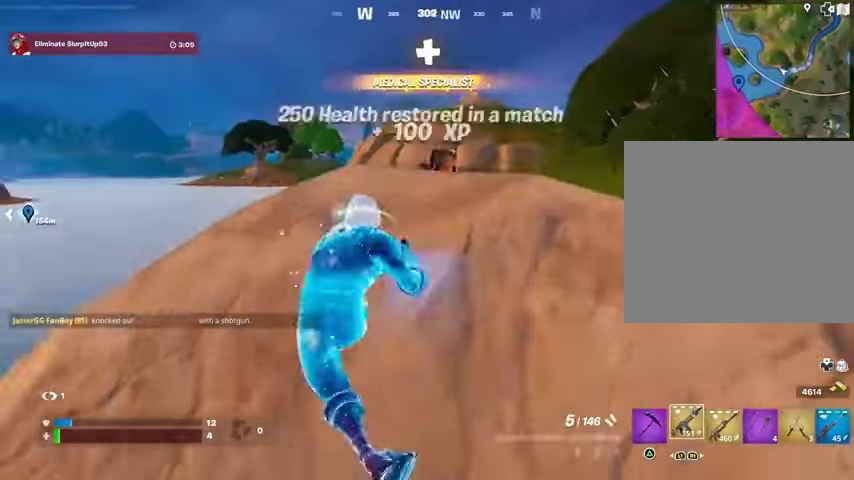
{"dt_ms": 1000, "buttons": [], "left_stick": "down", "right_stick": "down", "button_events": [[67, "R3", "down"], [133, "R3", "up"], [233, "L2", "down"], [333, "R2", "down"], [400, "L2", "up"], [400, "R2", "up"], [400, "R3", "down"], [467, "R3", "up"], [600, "L2", "down"], [800, "R3", "down"], [933, "R2", "down"], [967, "R3", "up"], [1000, "L2", "up"], [1000, "R2", "up"]]}
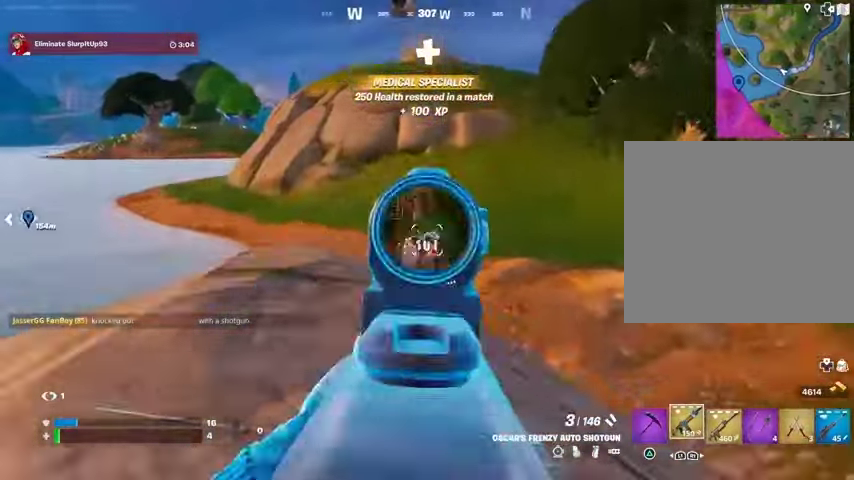
{"dt_ms": 500, "buttons": [], "left_stick": "down-left", "right_stick": "center", "button_events": [[133, "SQUARE", "down"], [200, "SQUARE", "up"], [300, "R3", "down"], [400, "R3", "up"]]}
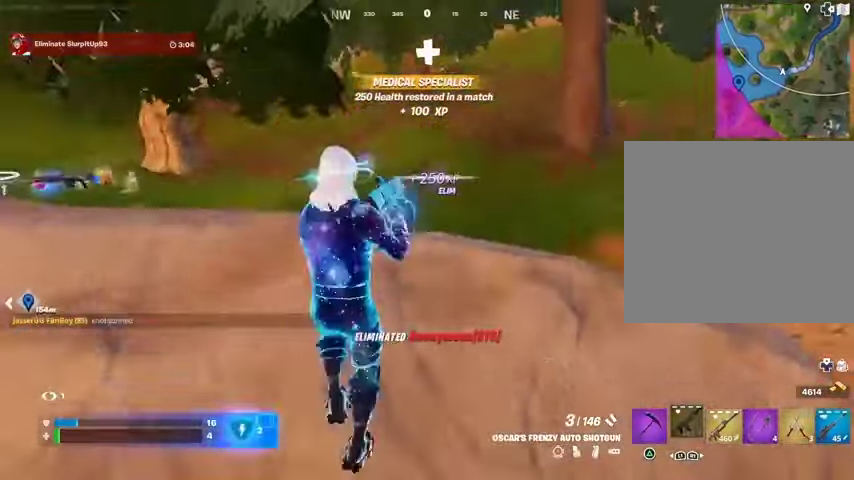
{"dt_ms": 500, "buttons": [], "left_stick": "center", "right_stick": "center", "button_events": []}
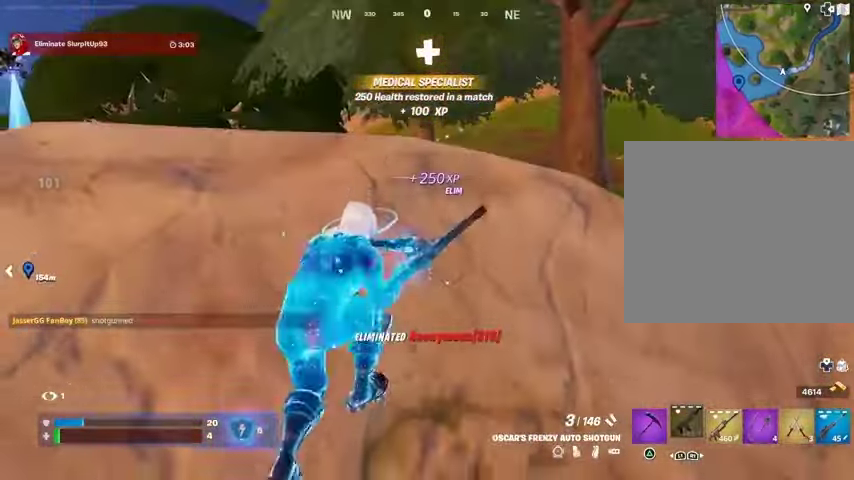
{"dt_ms": 1000, "buttons": [], "left_stick": "center", "right_stick": "center", "button_events": []}
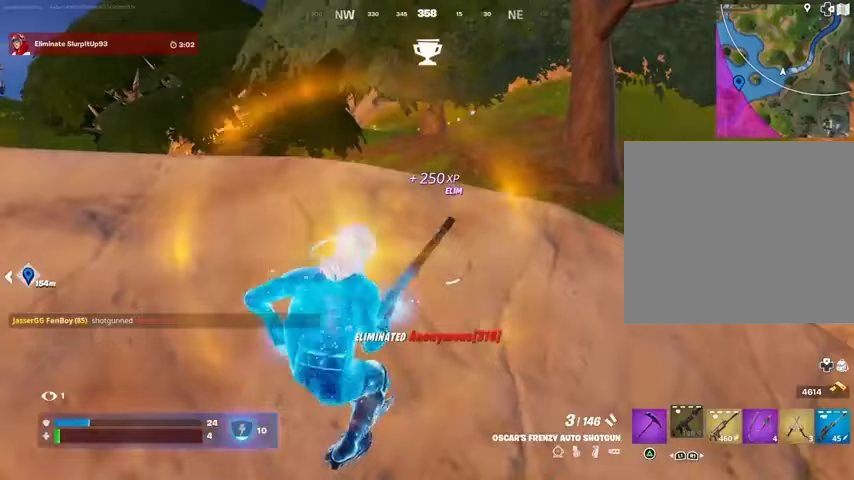
{"dt_ms": 500, "buttons": [], "left_stick": "center", "right_stick": "center", "button_events": []}
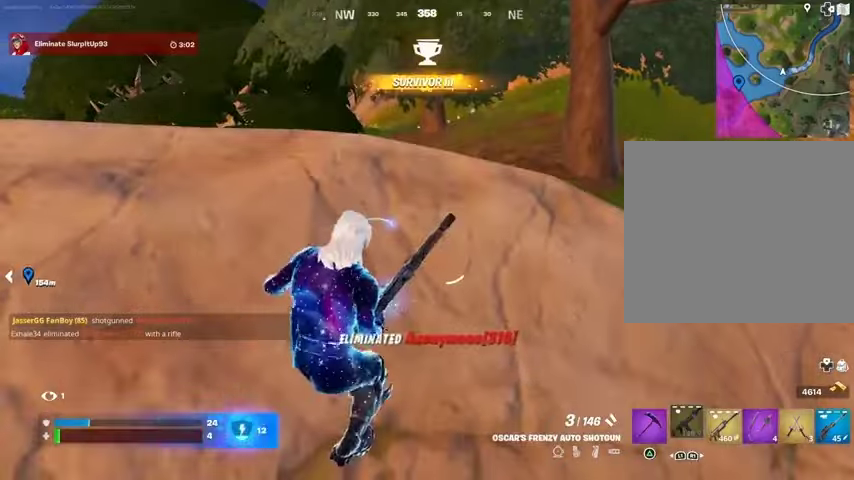
{"dt_ms": 500, "buttons": [], "left_stick": "center", "right_stick": "center", "button_events": []}
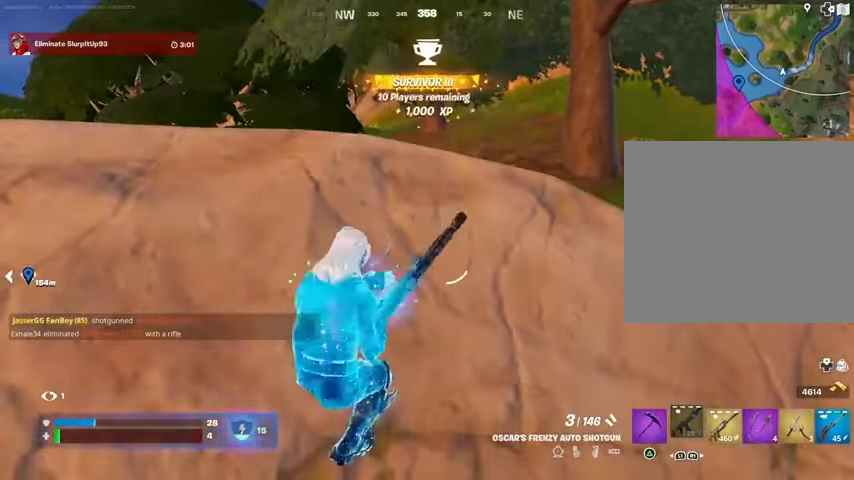
{"dt_ms": 500, "buttons": [], "left_stick": "down-left", "right_stick": "center", "button_events": []}
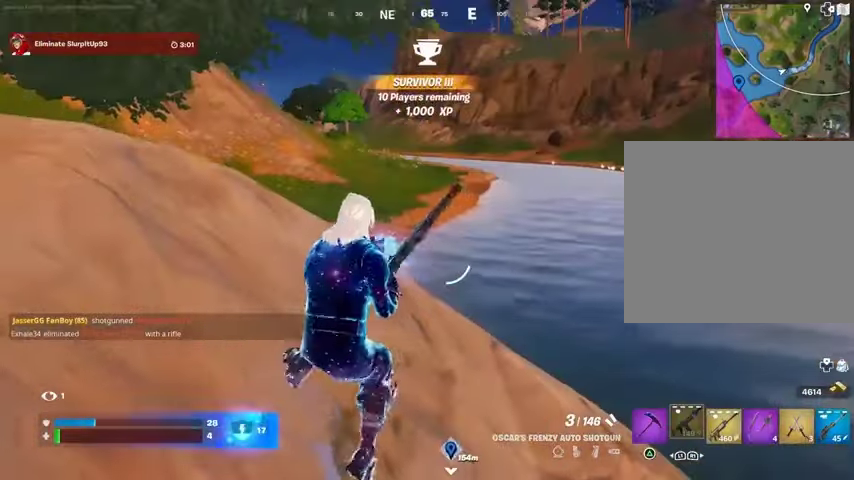
{"dt_ms": 1000, "buttons": ["R1"], "left_stick": "up-left", "right_stick": "center", "button_events": [[1000, "R1", "down"]]}
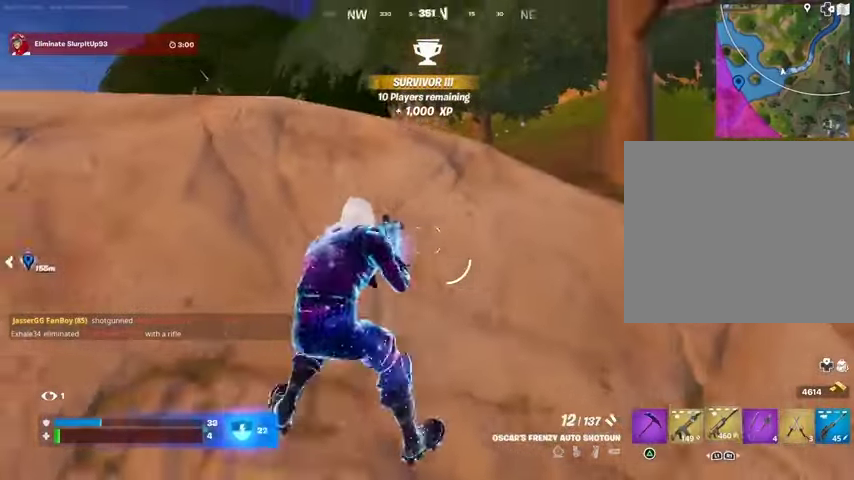
{"dt_ms": 500, "buttons": [], "left_stick": "center", "right_stick": "center", "button_events": [[67, "R1", "up"], [300, "SQUARE", "down"], [333, "SQUARE", "up"], [433, "SQUARE", "down"], [500, "SQUARE", "up"]]}
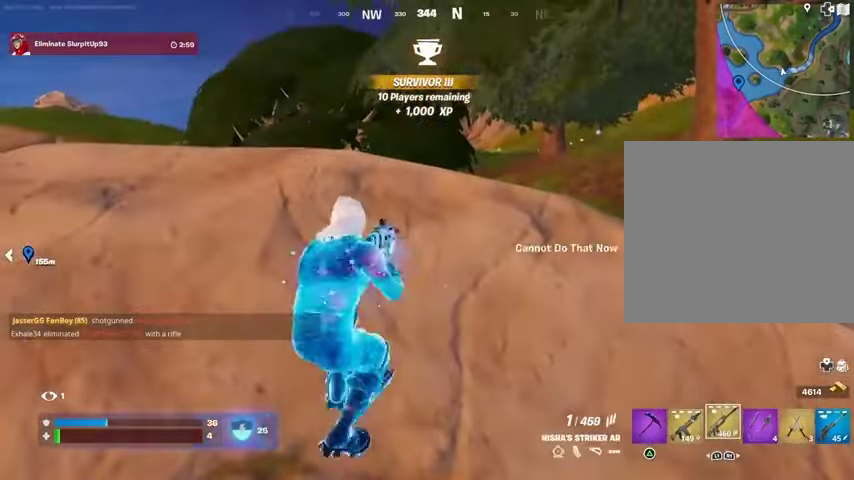
{"dt_ms": 500, "buttons": [], "left_stick": "left", "right_stick": "down-left", "button_events": [[67, "SQUARE", "down"], [167, "SQUARE", "up"]]}
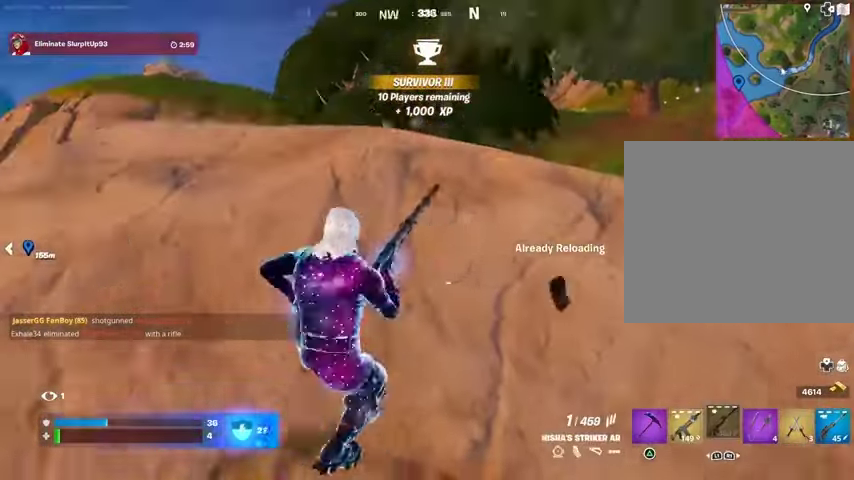
{"dt_ms": 500, "buttons": [], "left_stick": "left", "right_stick": "center", "button_events": [[133, "R3", "down"], [233, "R3", "up"]]}
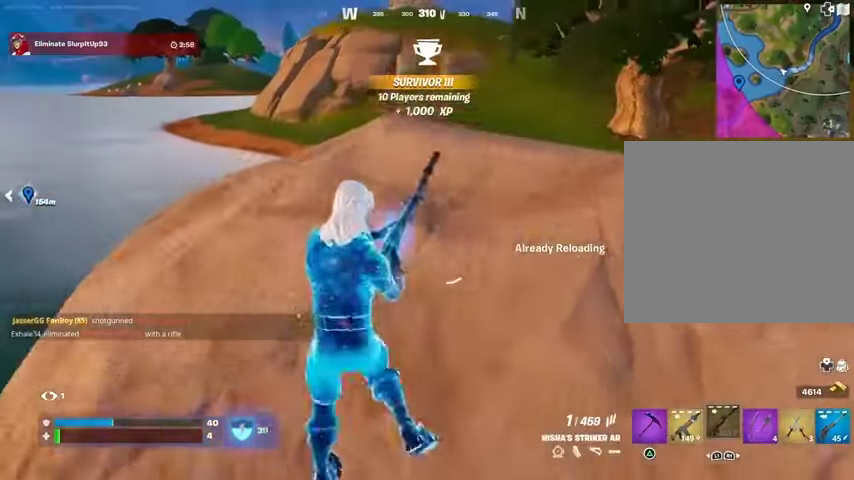
{"dt_ms": 500, "buttons": [], "left_stick": "left", "right_stick": "center", "button_events": [[333, "R3", "down"], [400, "R3", "up"]]}
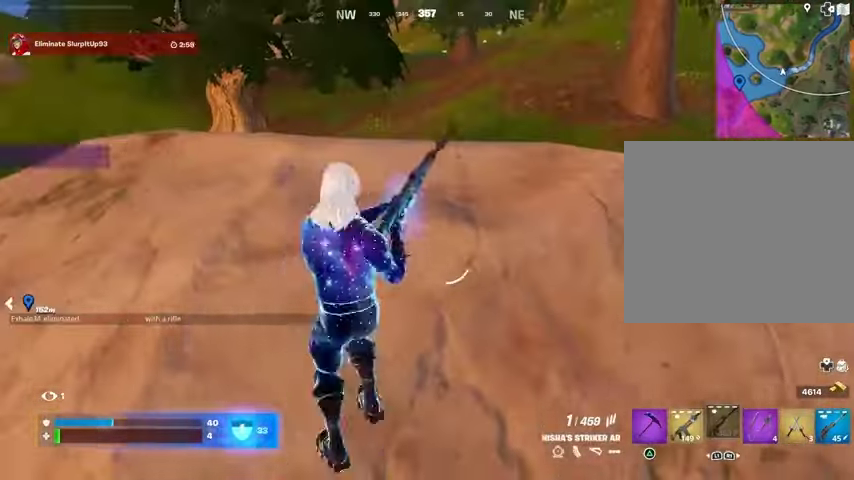
{"dt_ms": 500, "buttons": [], "left_stick": "down-right", "right_stick": "center", "button_events": []}
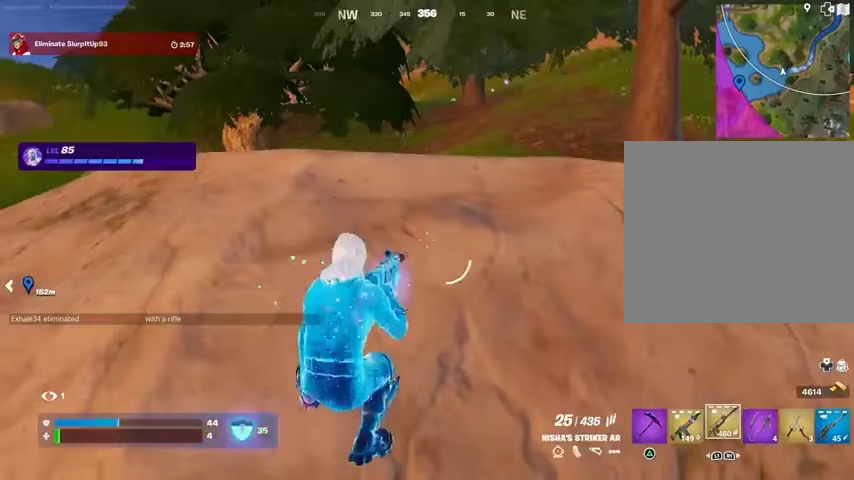
{"dt_ms": 500, "buttons": [], "left_stick": "center", "right_stick": "center", "button_events": [[300, "L1", "down"], [367, "L1", "up"], [433, "L1", "down"], [500, "L1", "up"]]}
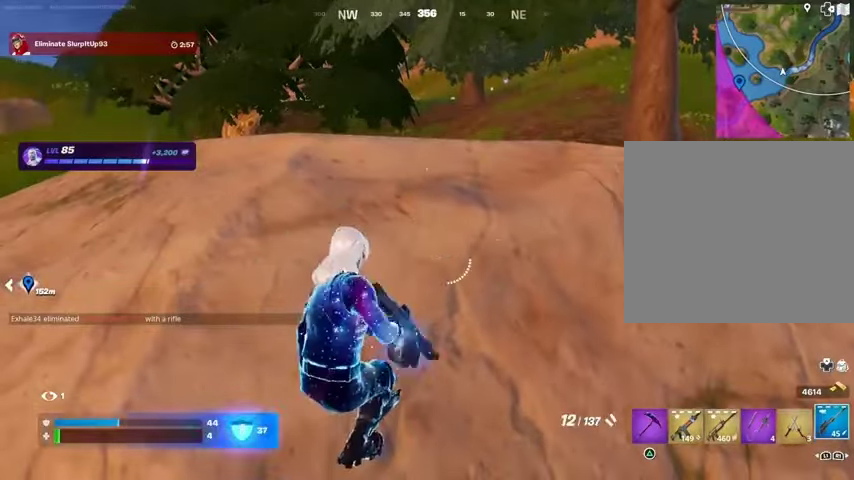
{"dt_ms": 500, "buttons": [], "left_stick": "center", "right_stick": "center", "button_events": [[267, "SQUARE", "down"], [300, "SQUARE", "up"], [400, "SQUARE", "down"], [467, "SQUARE", "up"]]}
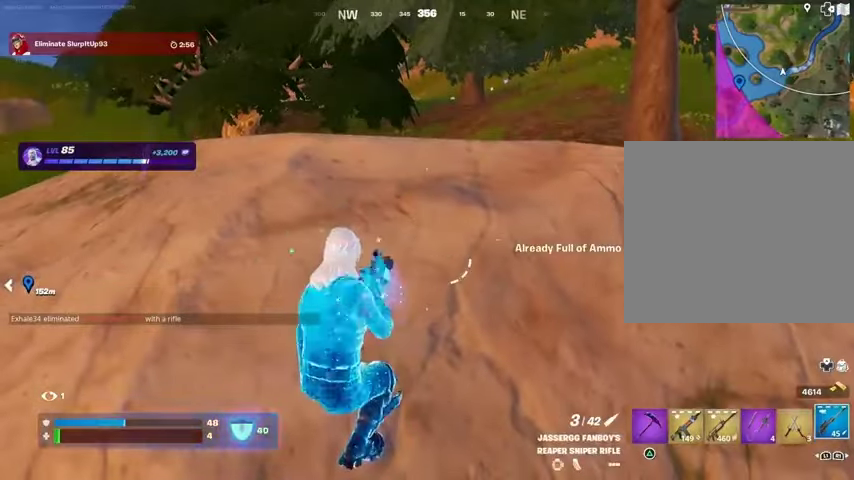
{"dt_ms": 500, "buttons": [], "left_stick": "center", "right_stick": "center", "button_events": []}
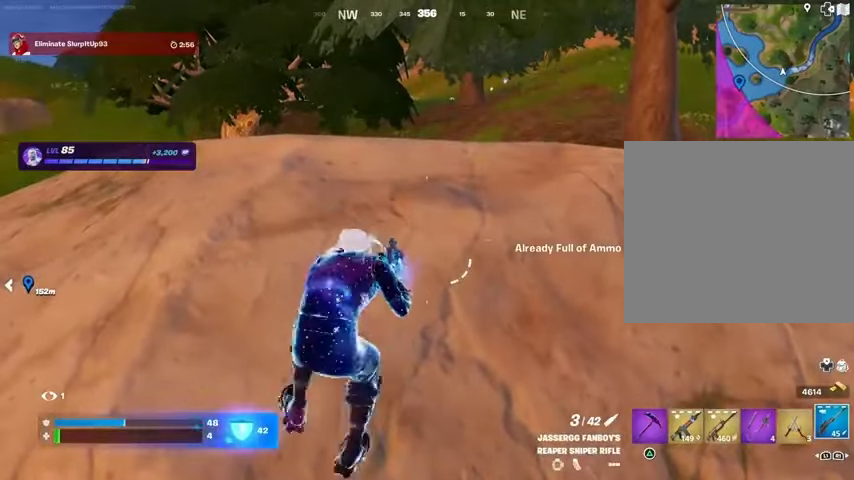
{"dt_ms": 500, "buttons": [], "left_stick": "up-left", "right_stick": "center", "button_events": []}
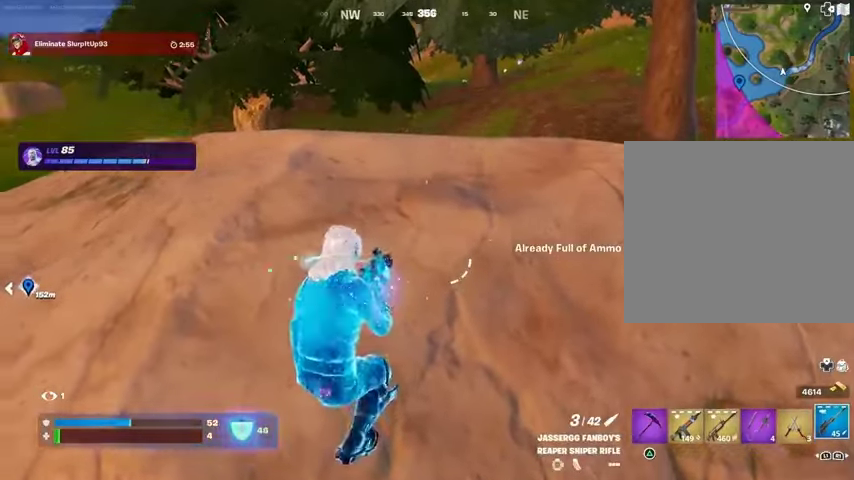
{"dt_ms": 500, "buttons": [], "left_stick": "right", "right_stick": "center", "button_events": []}
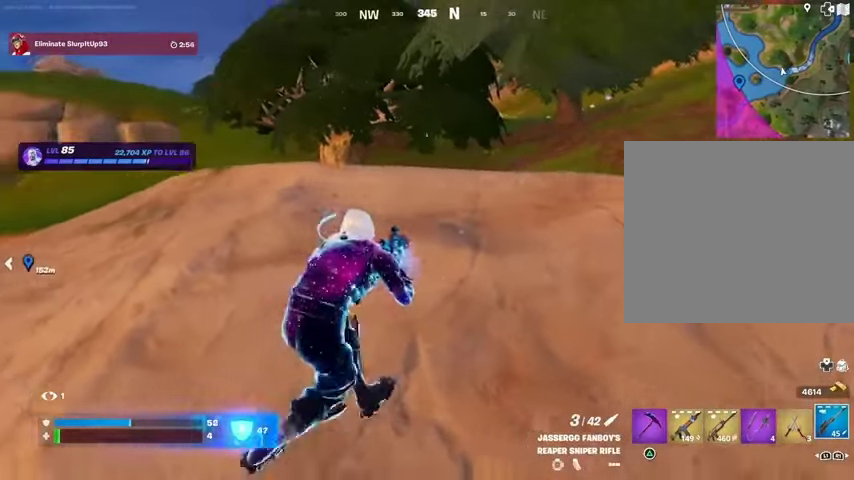
{"dt_ms": 500, "buttons": [], "left_stick": "right", "right_stick": "center", "button_events": []}
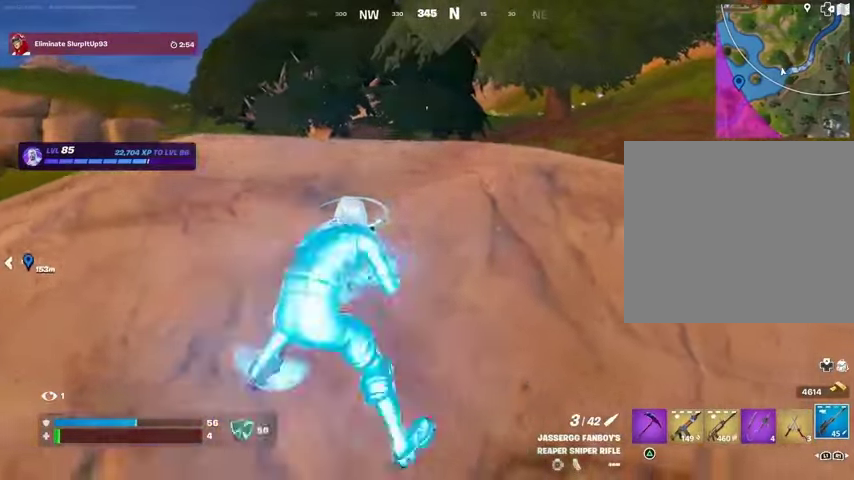
{"dt_ms": 500, "buttons": [], "left_stick": "right", "right_stick": "center", "button_events": []}
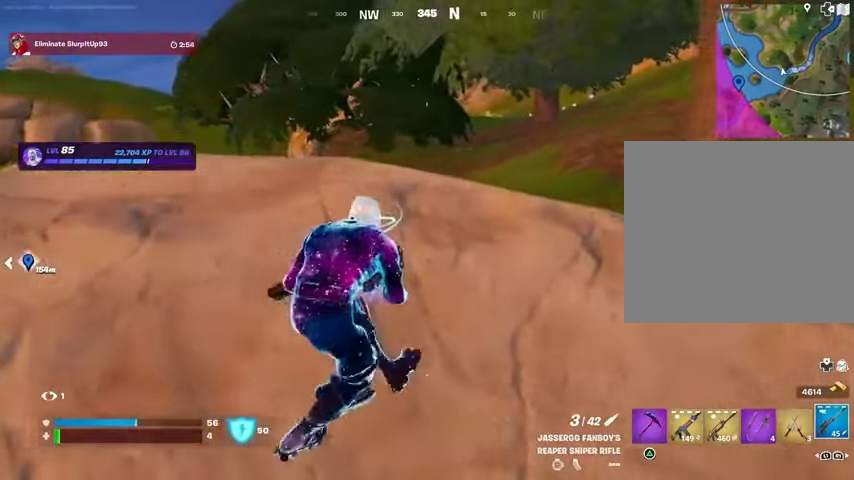
{"dt_ms": 500, "buttons": [], "left_stick": "down-right", "right_stick": "center", "button_events": []}